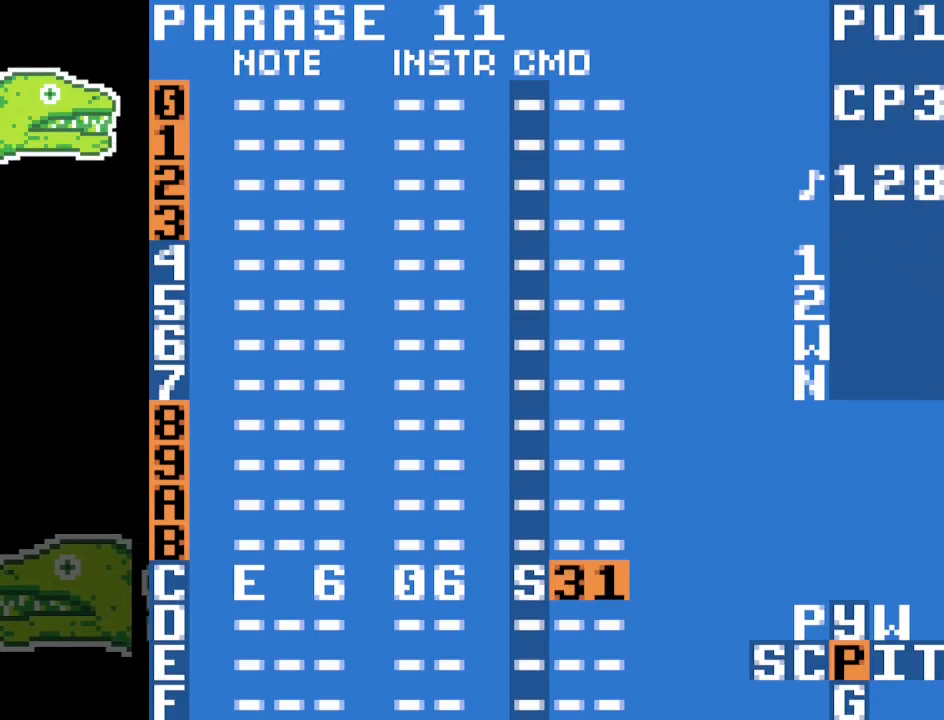
Gameplay with a controller (Nintendo layout); each line is a JSON object with the inputs held at the frame after it. "events" lists button and stick changes between this image and that frame as [ms after this image, input, new state], when the widget could be followed in between. Not read: DPAD_DOWN DPAD_RIGHT L3 R3.
{"buttons": [], "events": []}
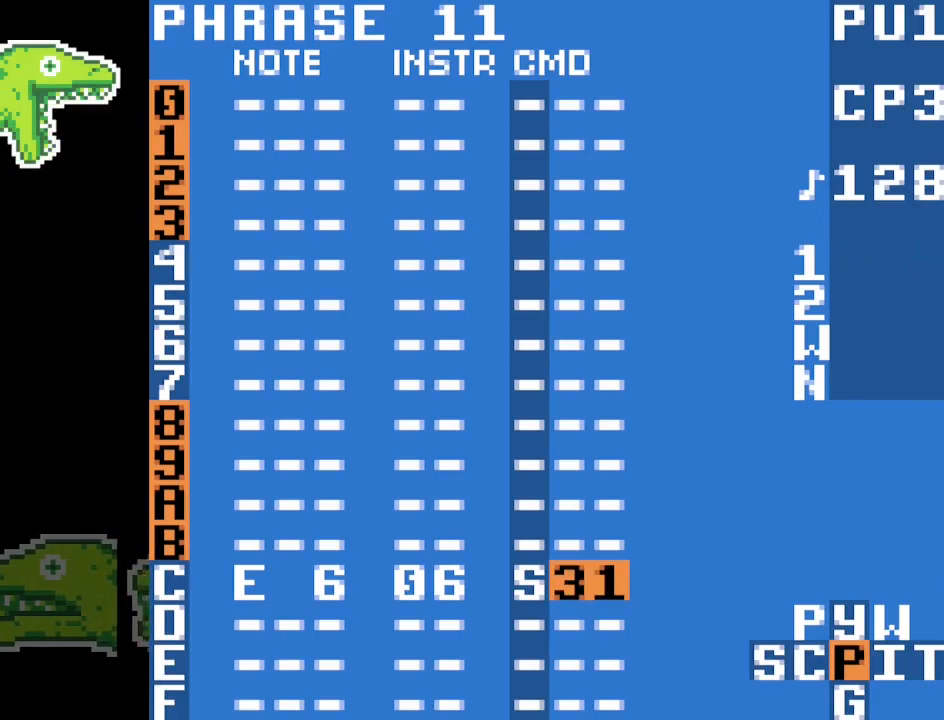
{"buttons": [], "events": []}
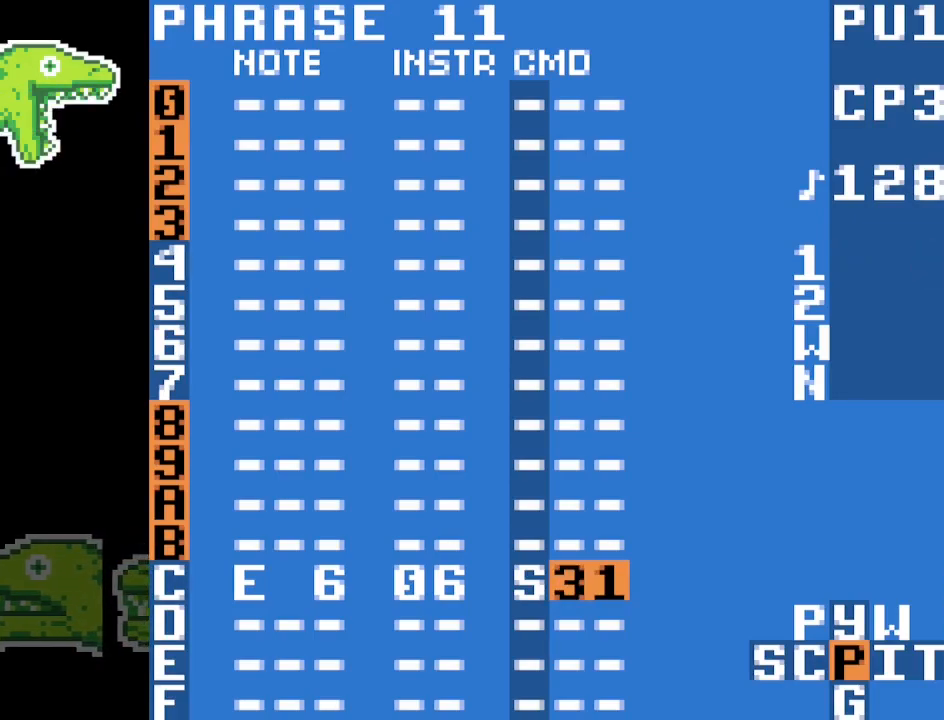
{"buttons": [], "events": []}
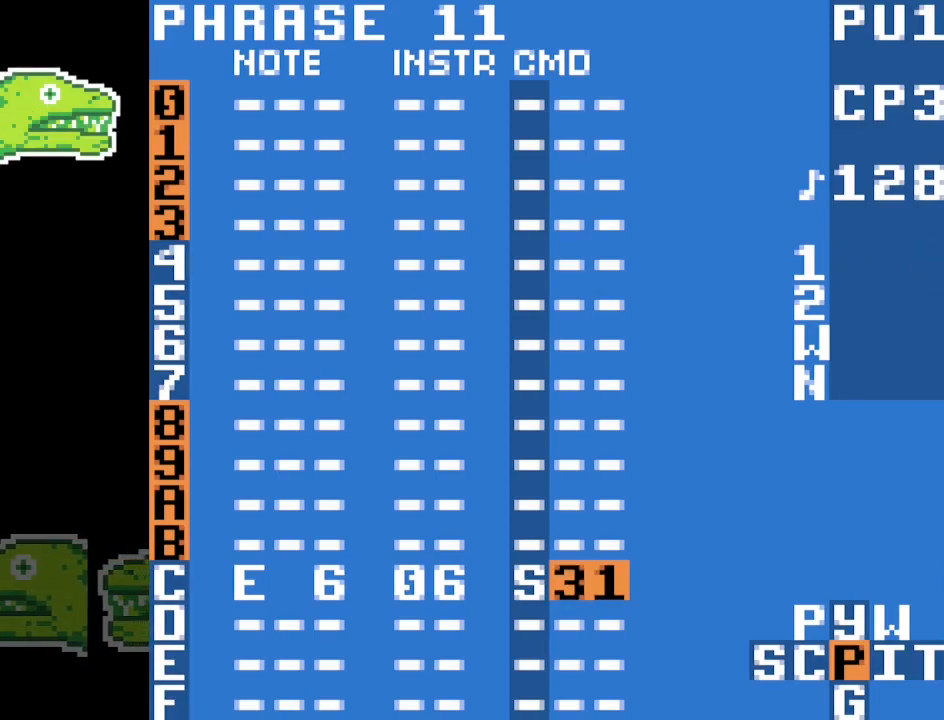
{"buttons": ["A"], "events": [[283, "A", "down"]]}
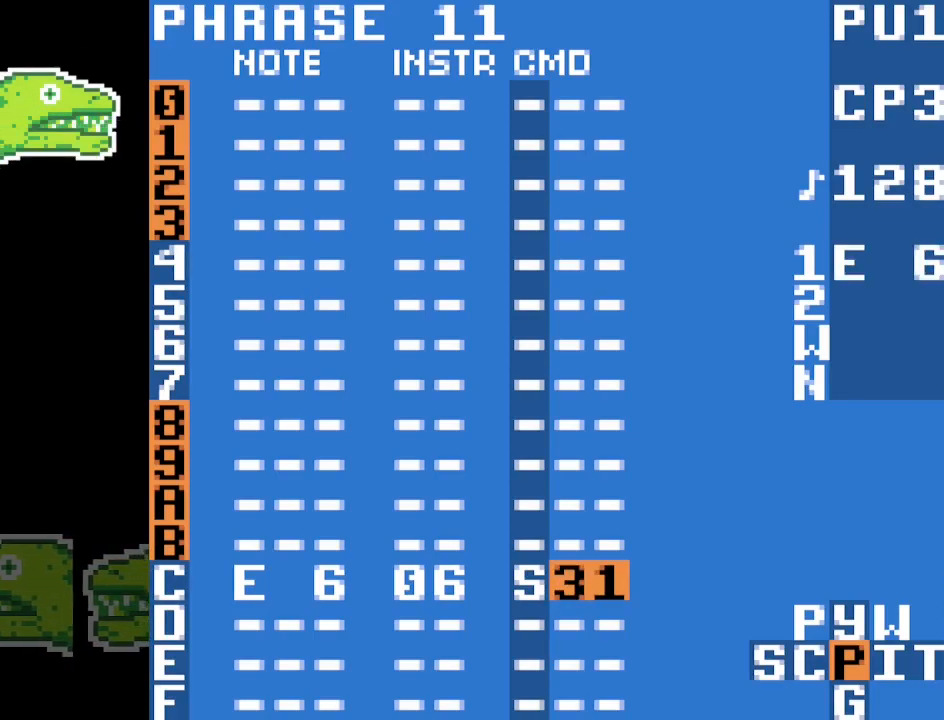
{"buttons": ["A"], "events": []}
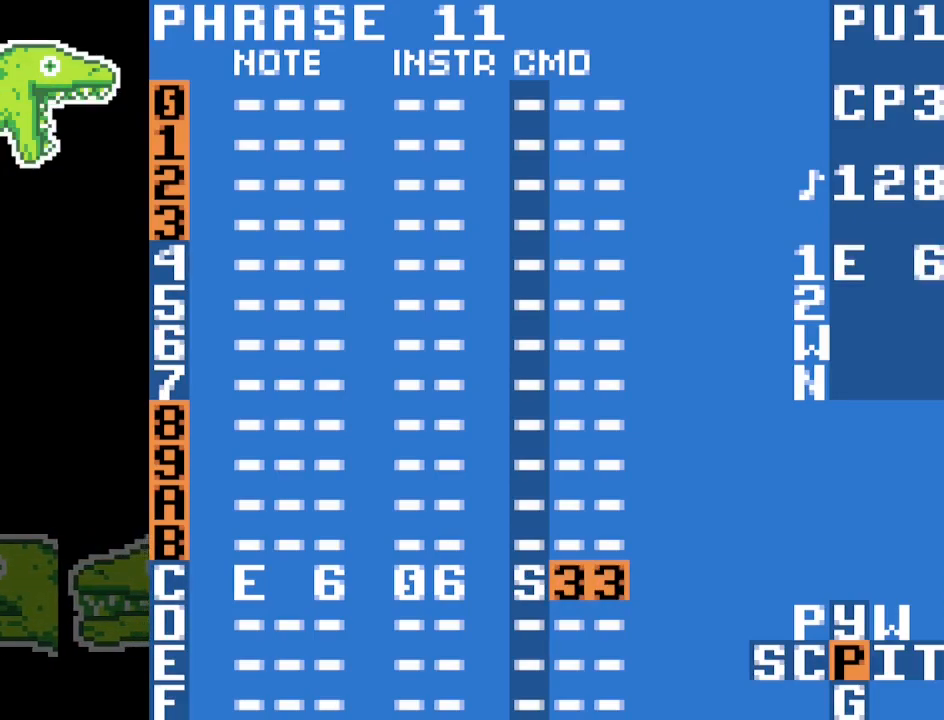
{"buttons": ["A"], "events": []}
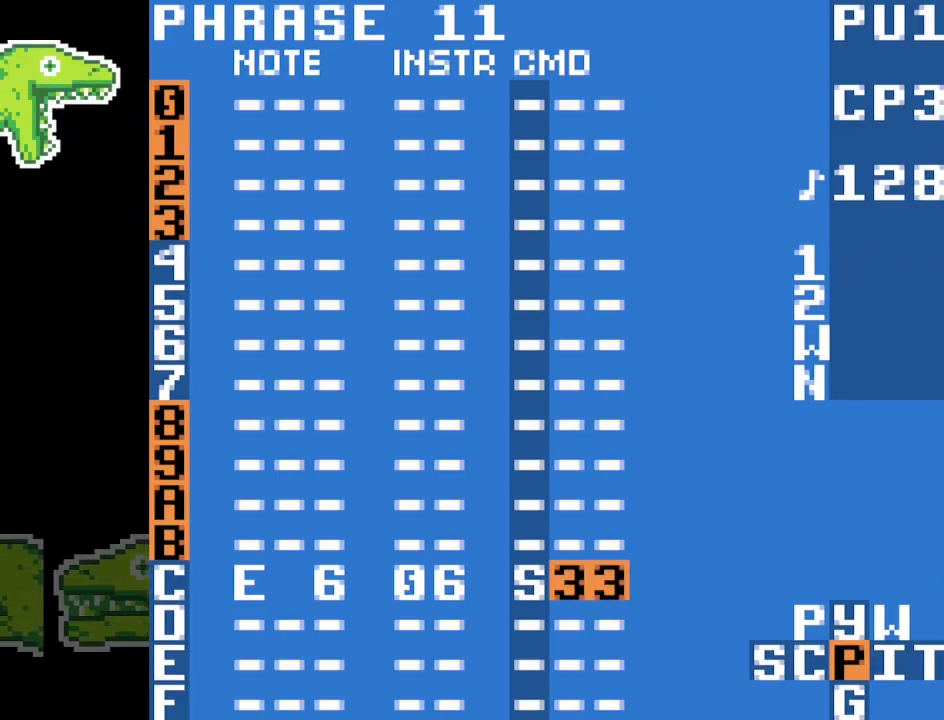
{"buttons": ["A"], "events": []}
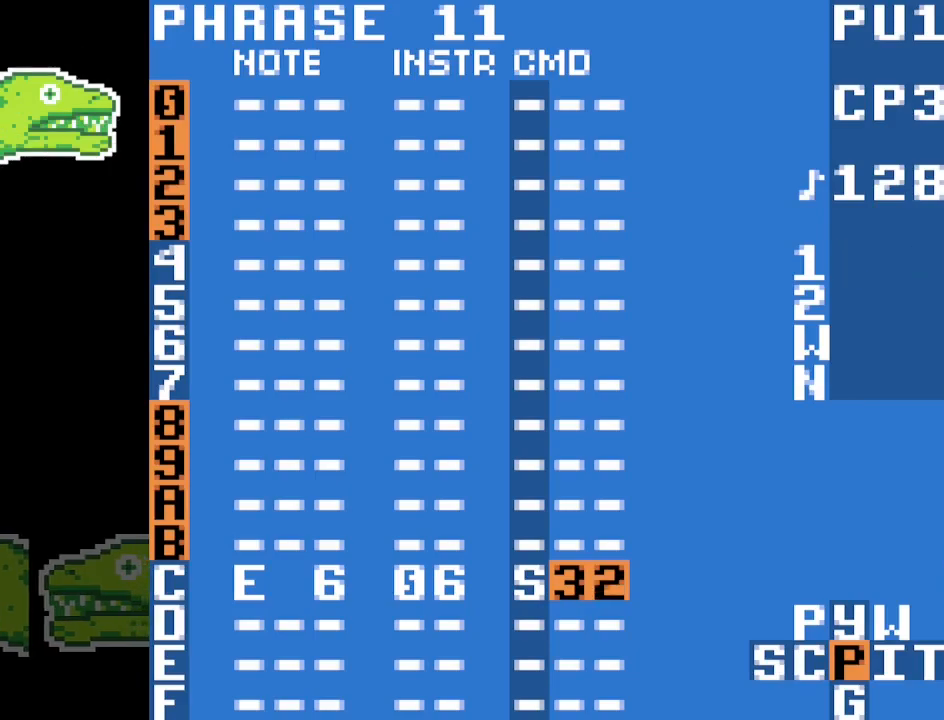
{"buttons": ["A"], "events": []}
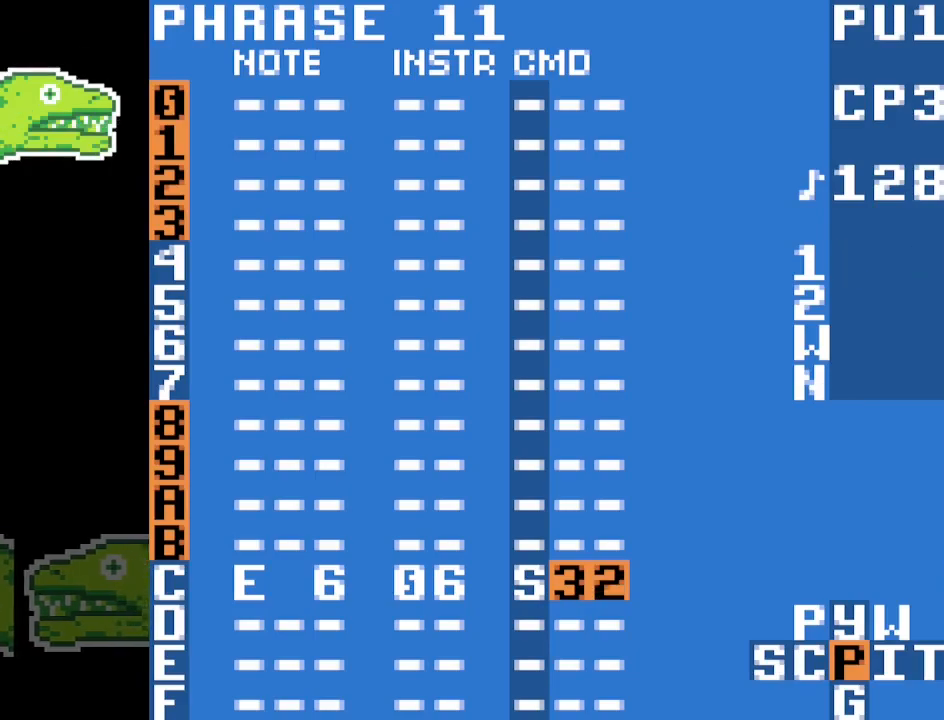
{"buttons": ["A"], "events": []}
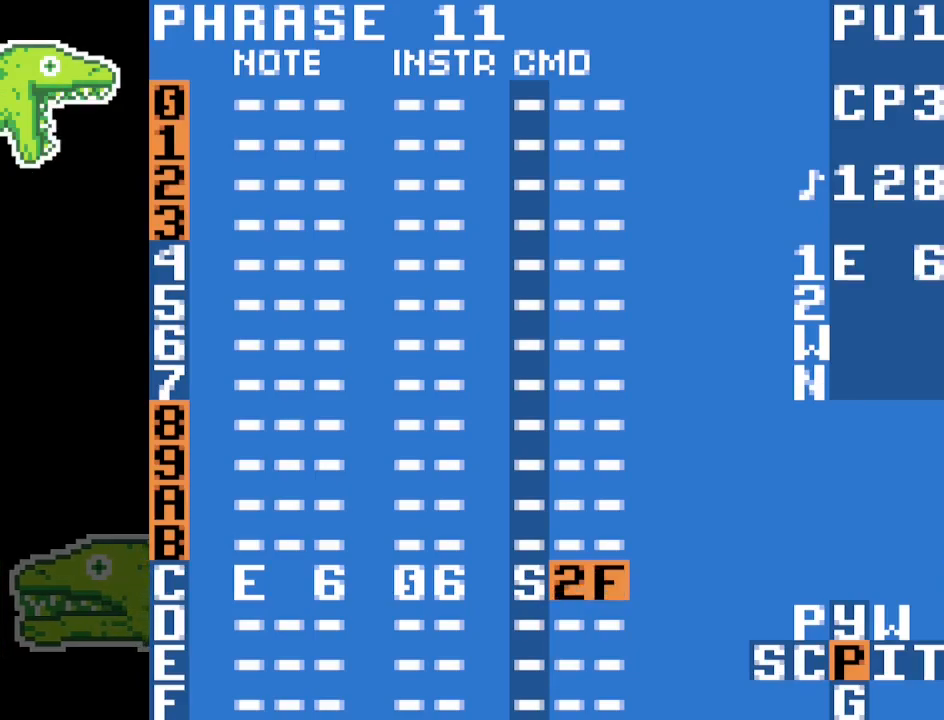
{"buttons": ["A"], "events": []}
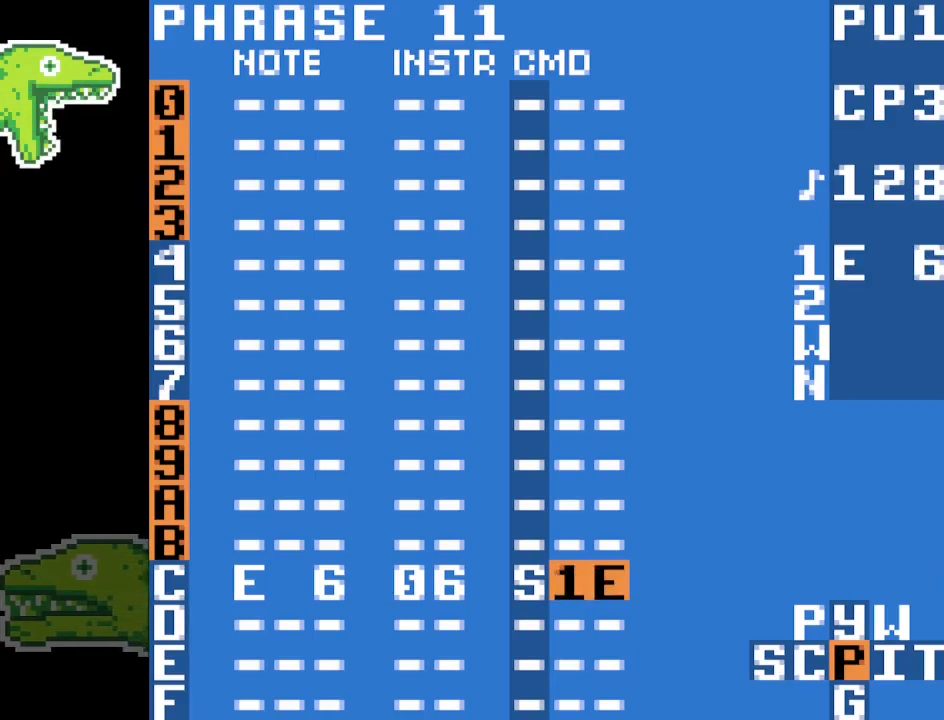
{"buttons": ["A"], "events": []}
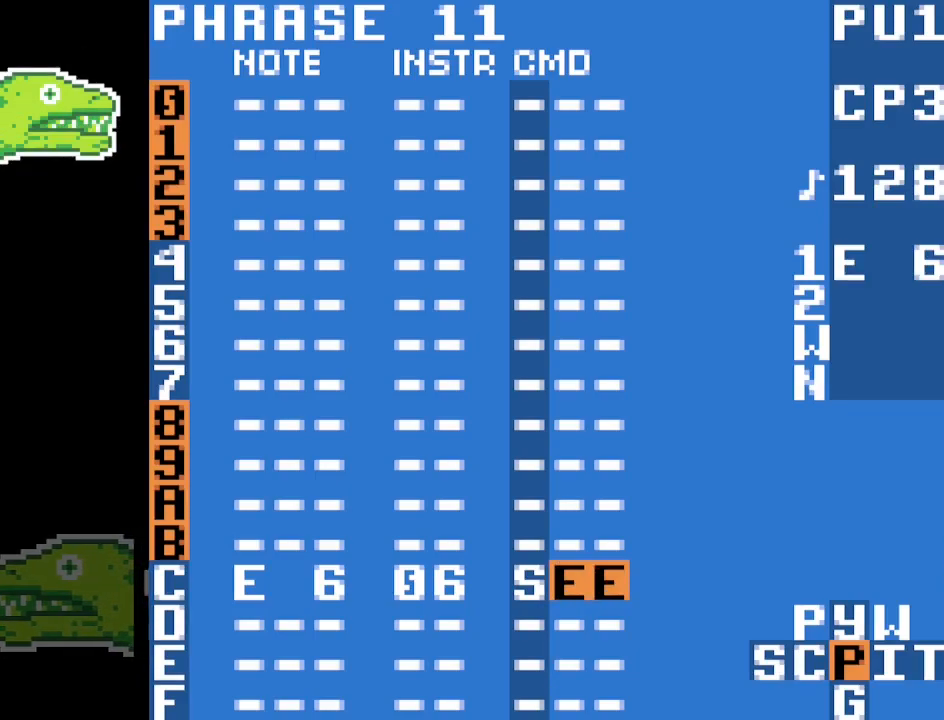
{"buttons": ["A"], "events": []}
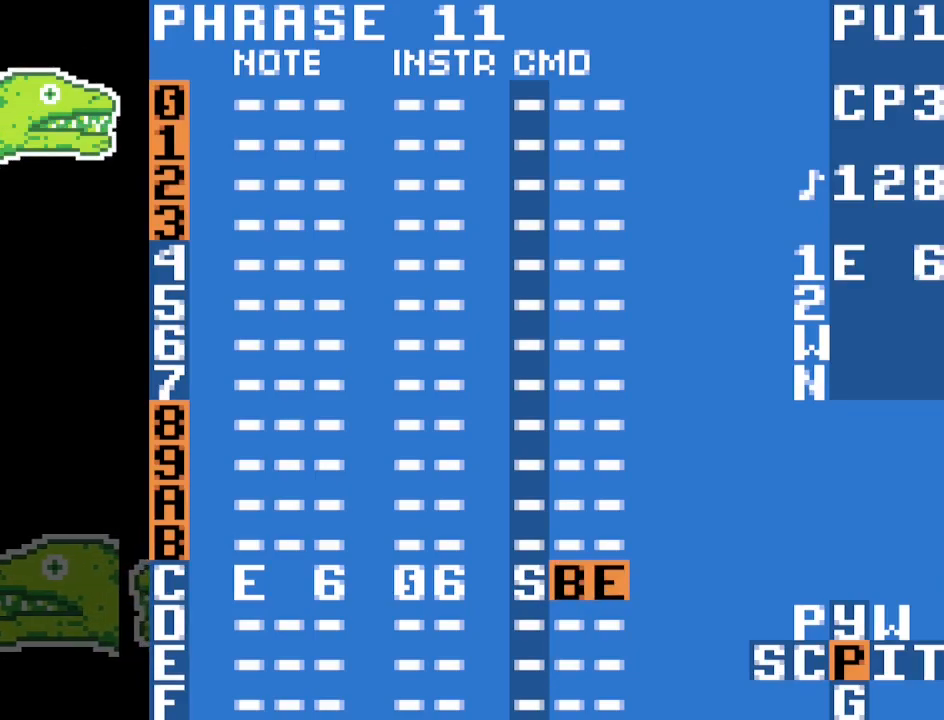
{"buttons": ["A"], "events": []}
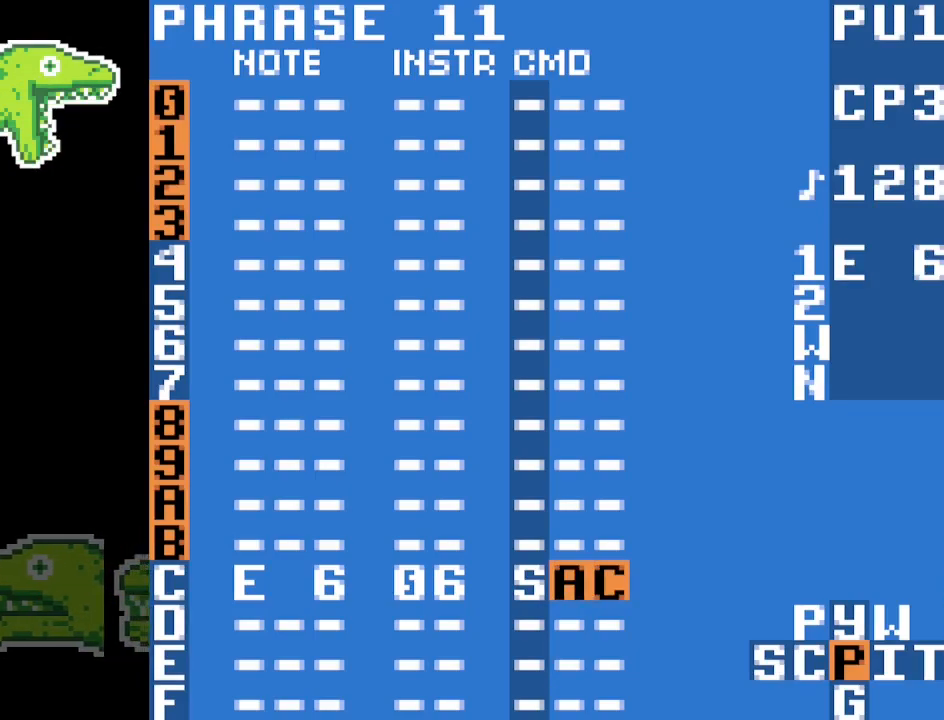
{"buttons": ["A"], "events": []}
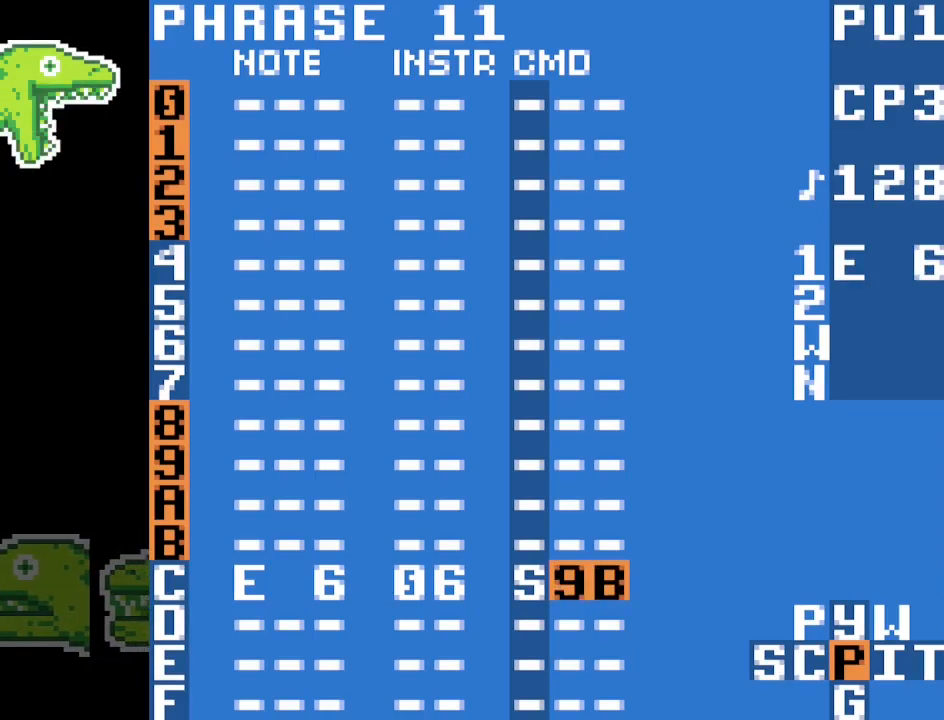
{"buttons": [], "events": [[267, "A", "up"]]}
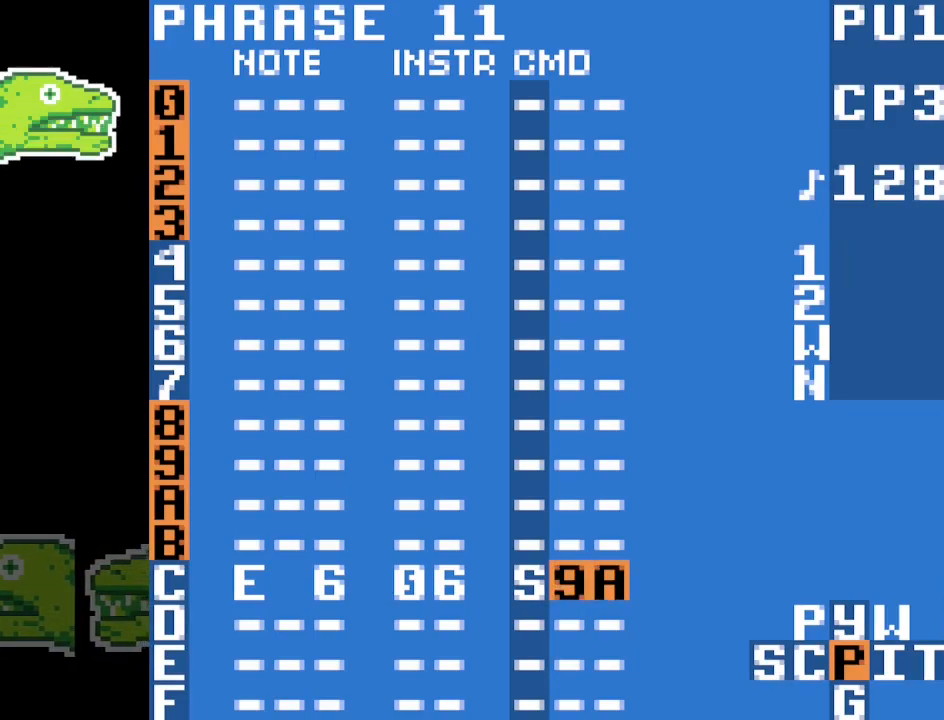
{"buttons": [], "events": [[217, "A", "down"], [467, "A", "up"]]}
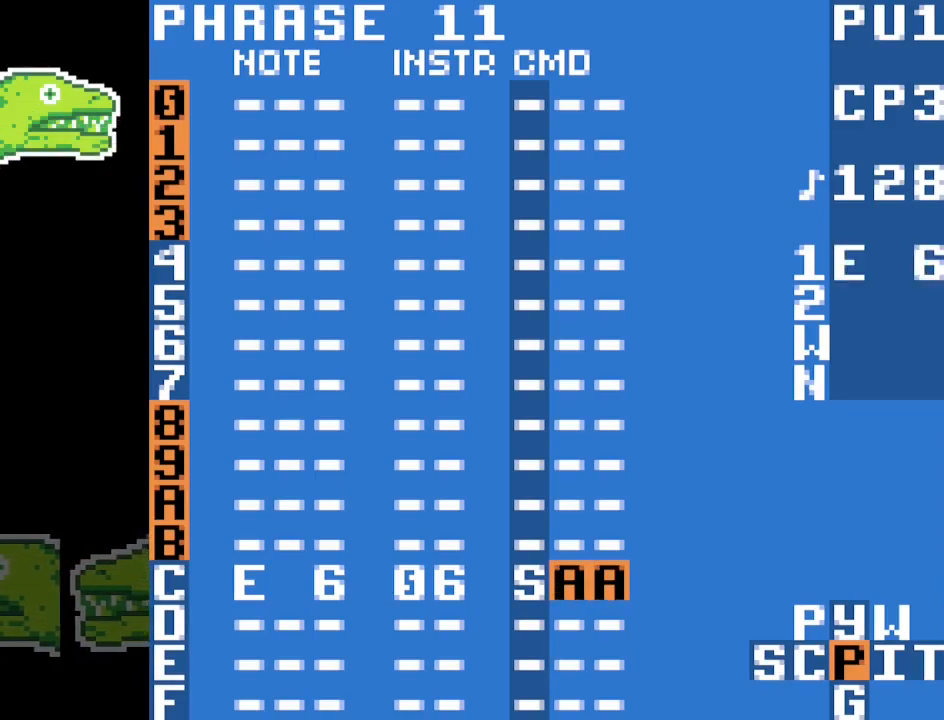
{"buttons": [], "events": []}
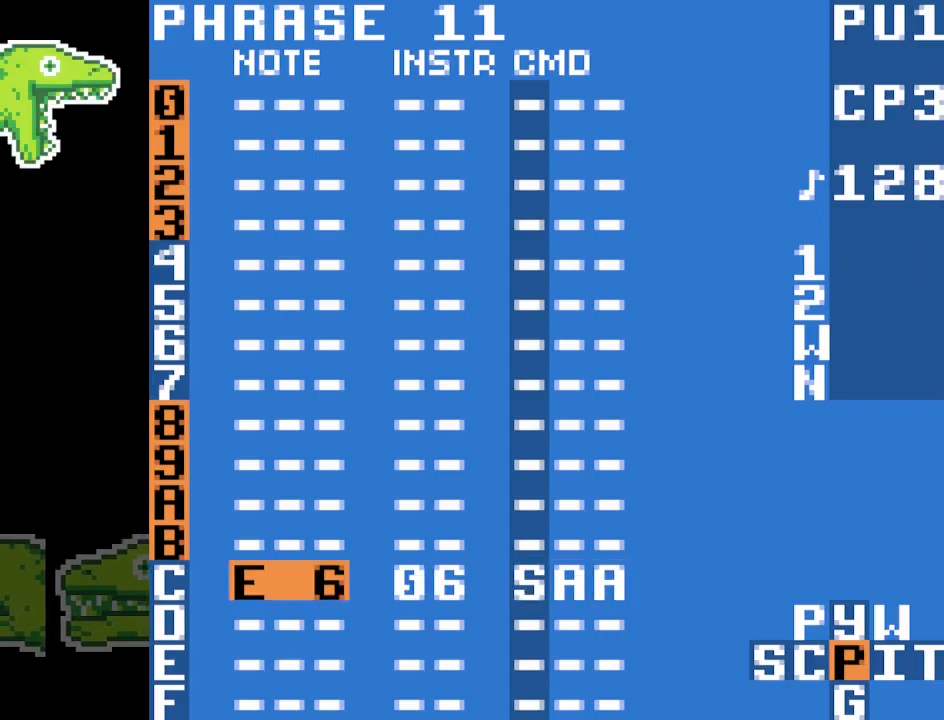
{"buttons": ["A"], "events": [[233, "A", "down"]]}
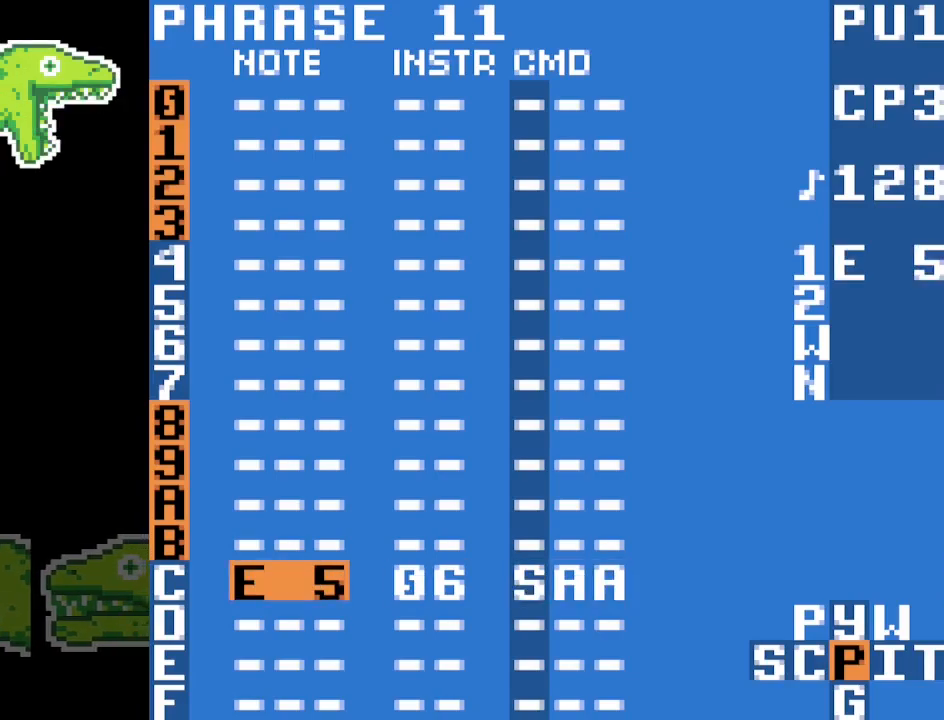
{"buttons": [], "events": [[267, "A", "up"]]}
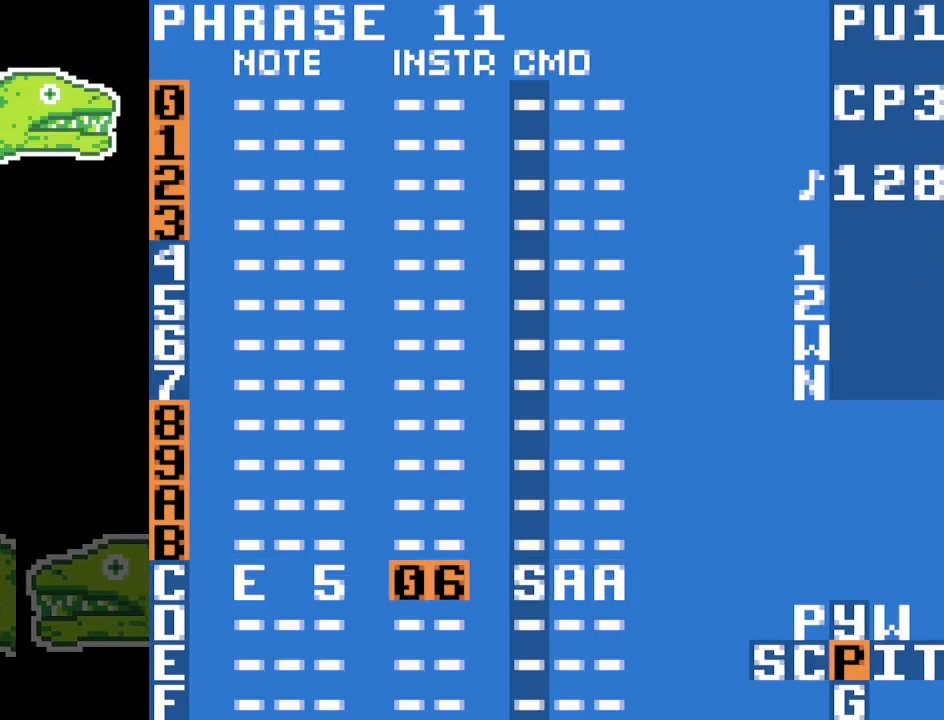
{"buttons": [], "events": []}
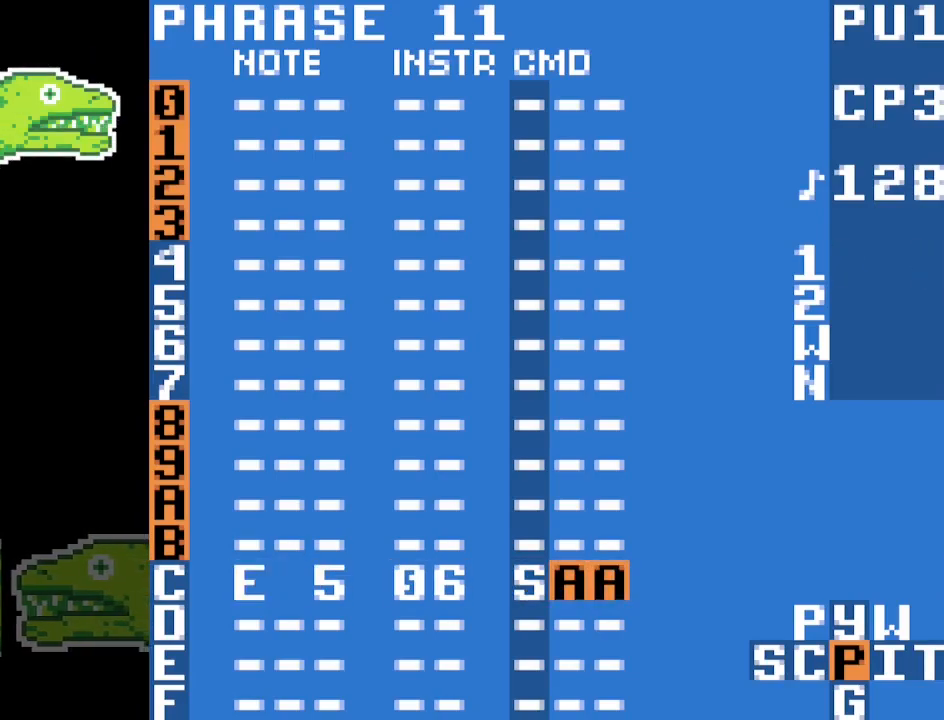
{"buttons": ["A"], "events": [[17, "A", "down"]]}
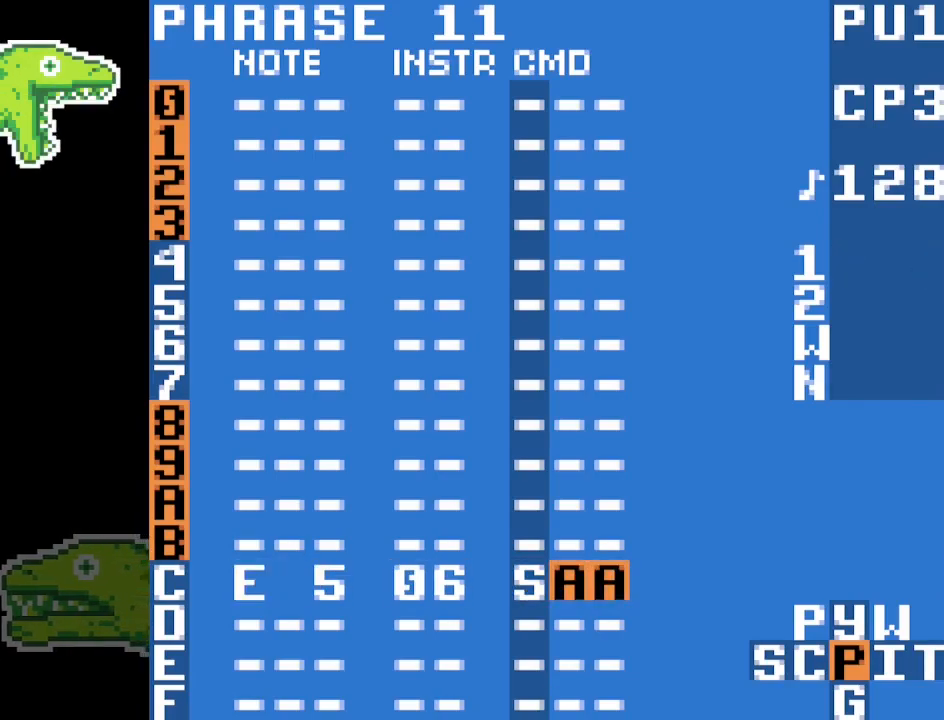
{"buttons": ["A"], "events": []}
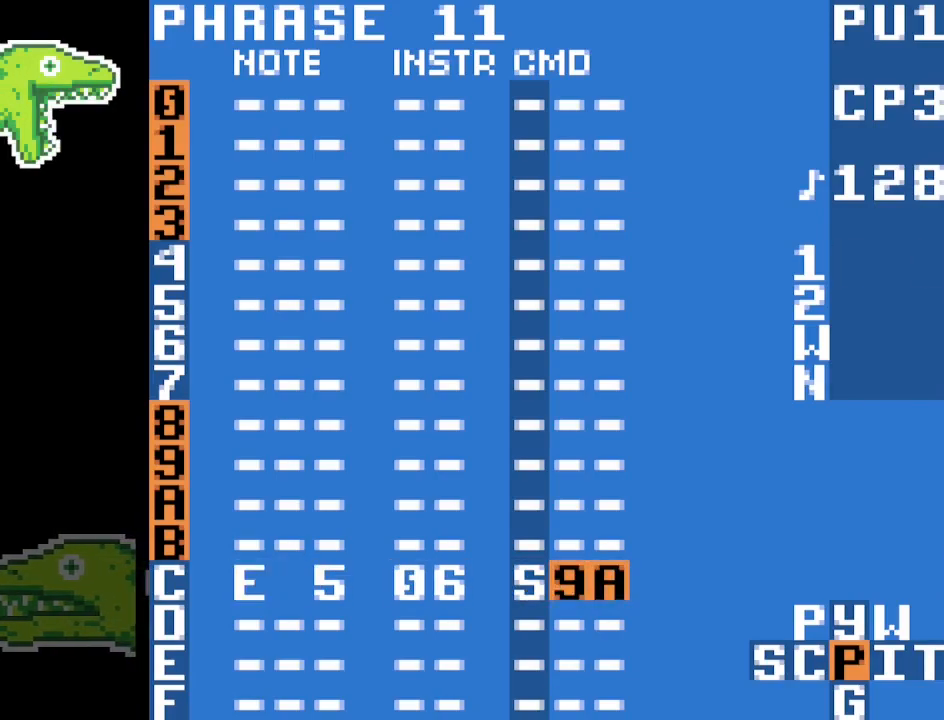
{"buttons": ["A"], "events": []}
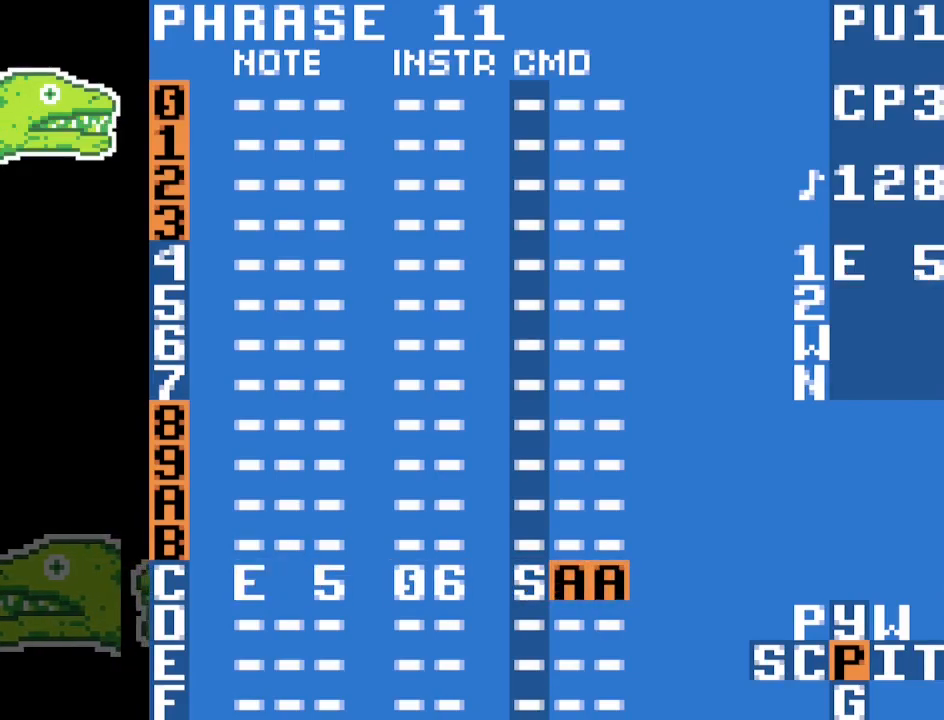
{"buttons": ["A"], "events": []}
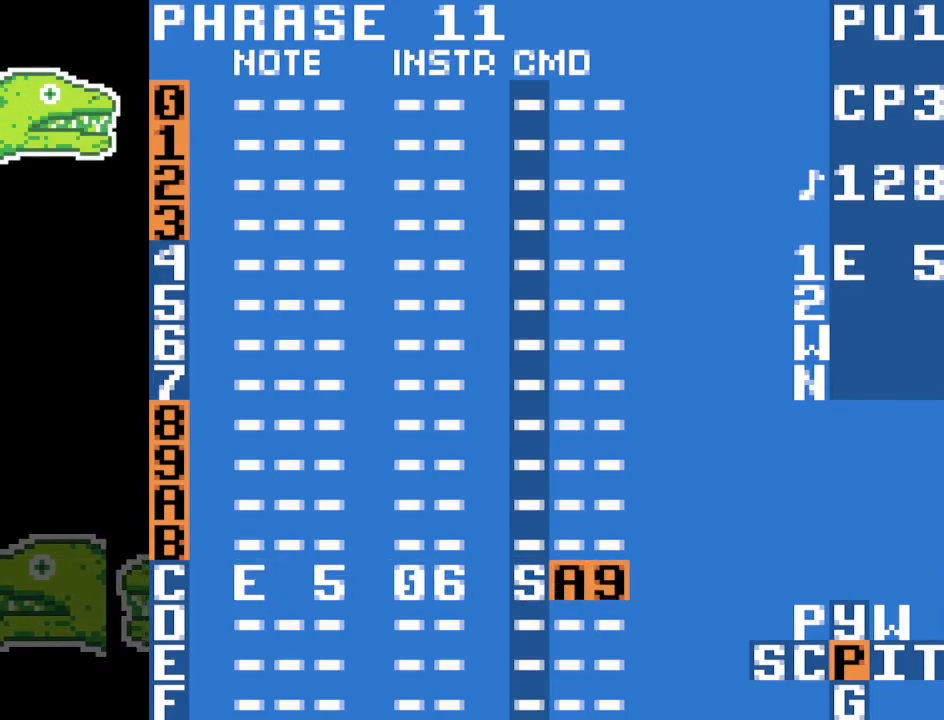
{"buttons": ["A"], "events": []}
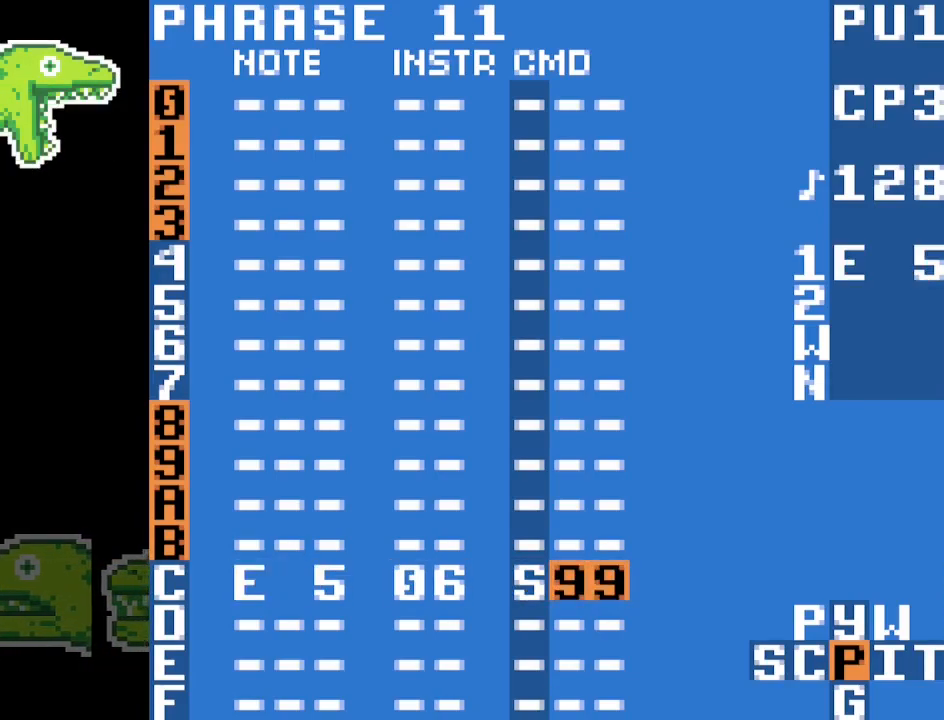
{"buttons": ["A"], "events": []}
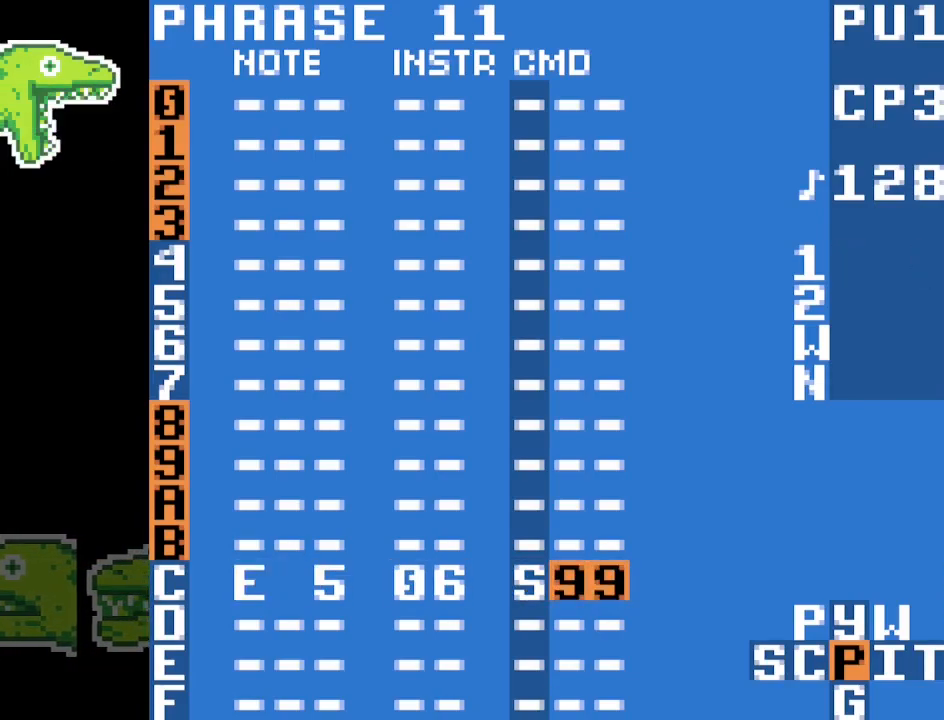
{"buttons": [], "events": [[467, "A", "up"]]}
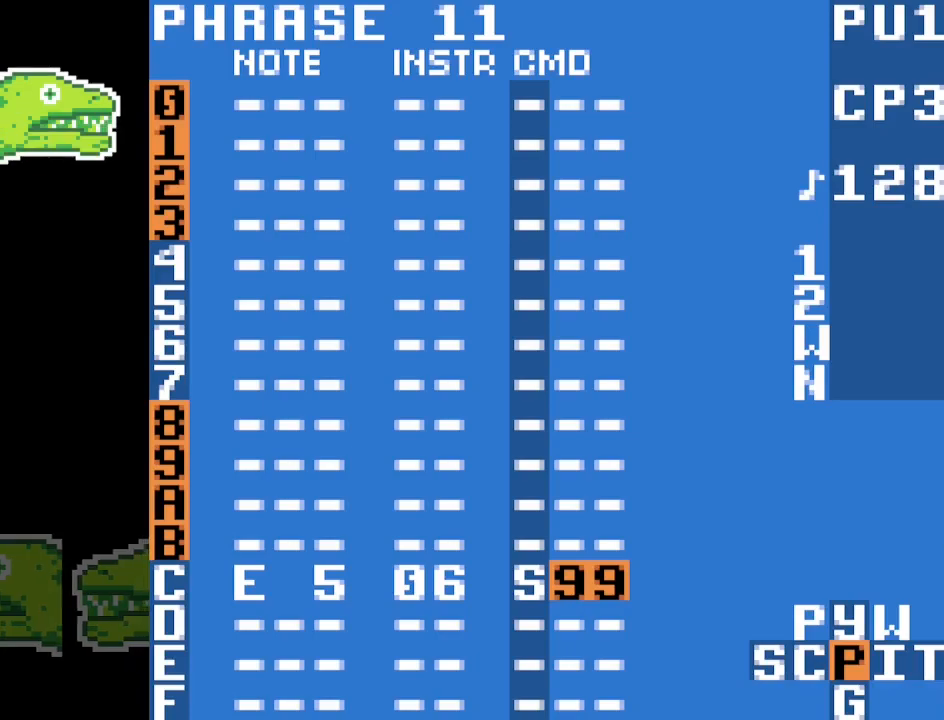
{"buttons": [], "events": []}
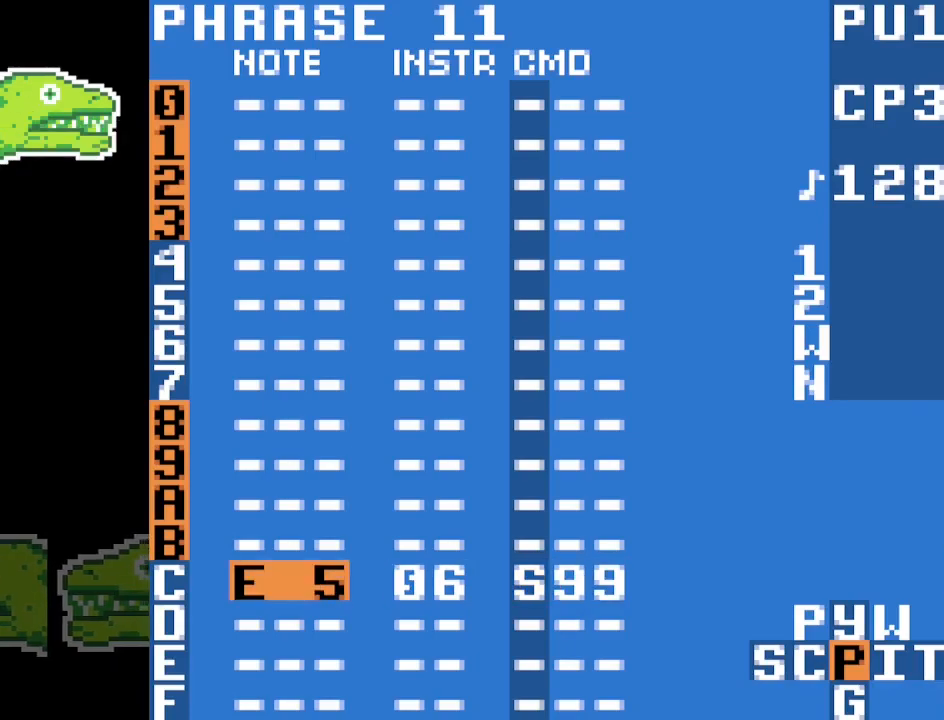
{"buttons": ["A"], "events": [[117, "A", "down"]]}
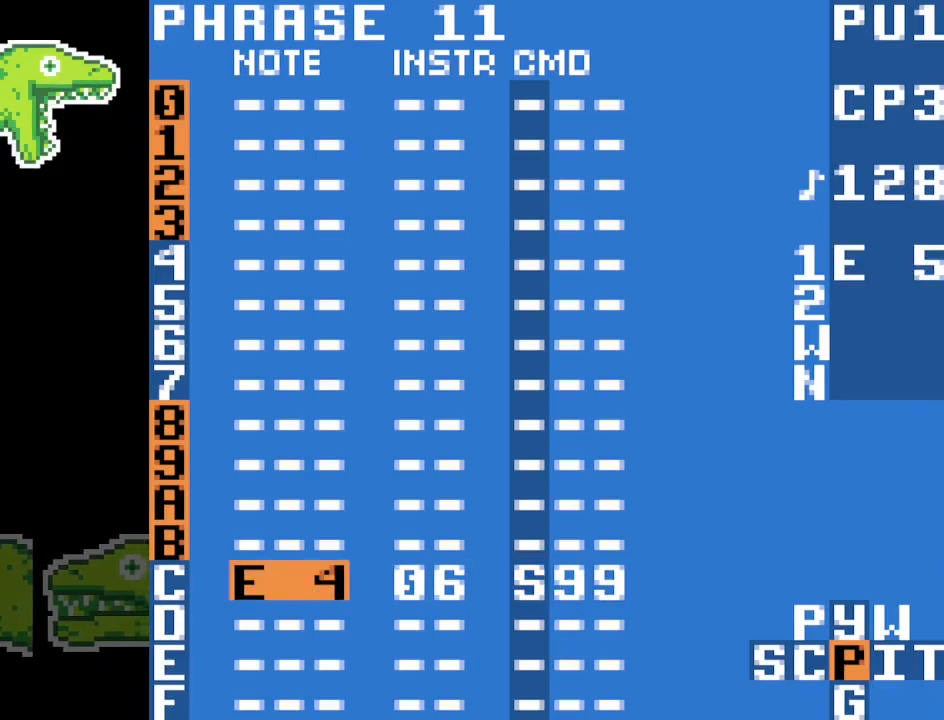
{"buttons": ["A"], "events": []}